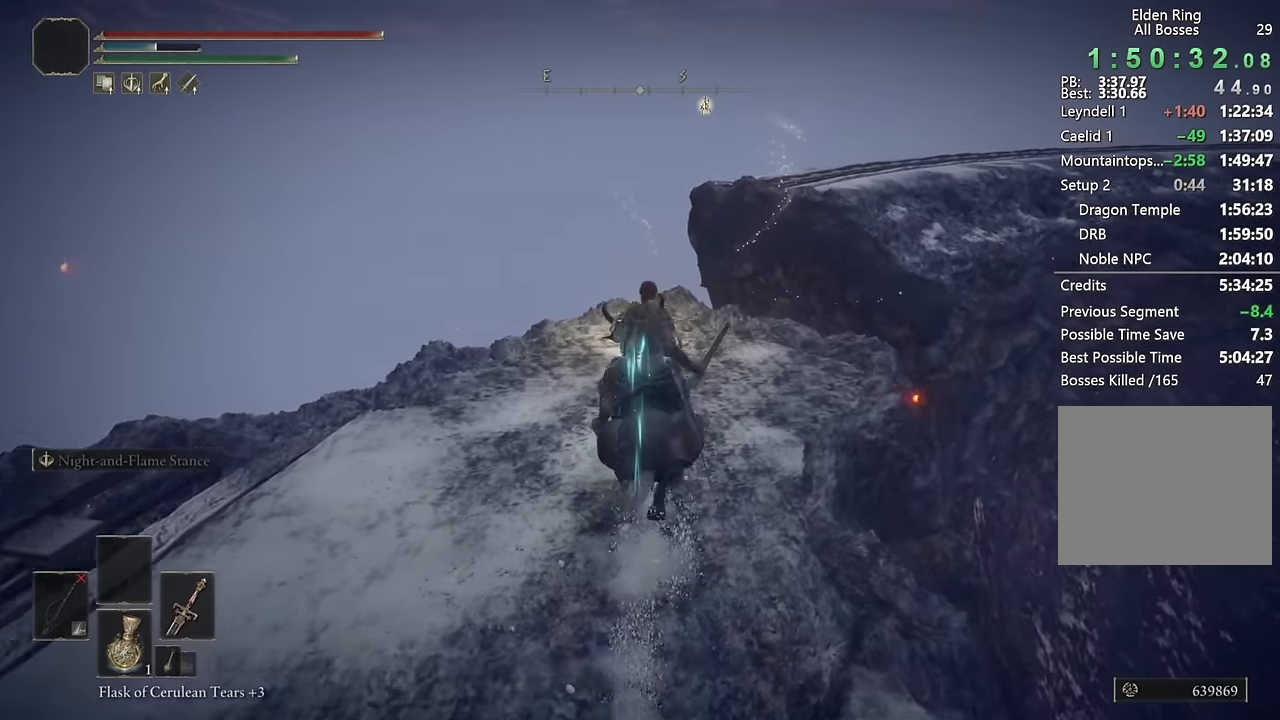
Gameplay with a controller (PlayStation layout); each line is a JSON object with the inputs held at the frame after it. "events" lists button and stick changes between this image and that frame as [ms after this image, input, new state], when the widget could be followed in between. Not read: START.
{"buttons": [], "left_stick": "center", "right_stick": "center", "events": [[83, "L3", "down"], [100, "left_stick", "up"], [167, "L3", "up"], [200, "left_stick", "center"], [267, "L3", "down"], [367, "L3", "up"]]}
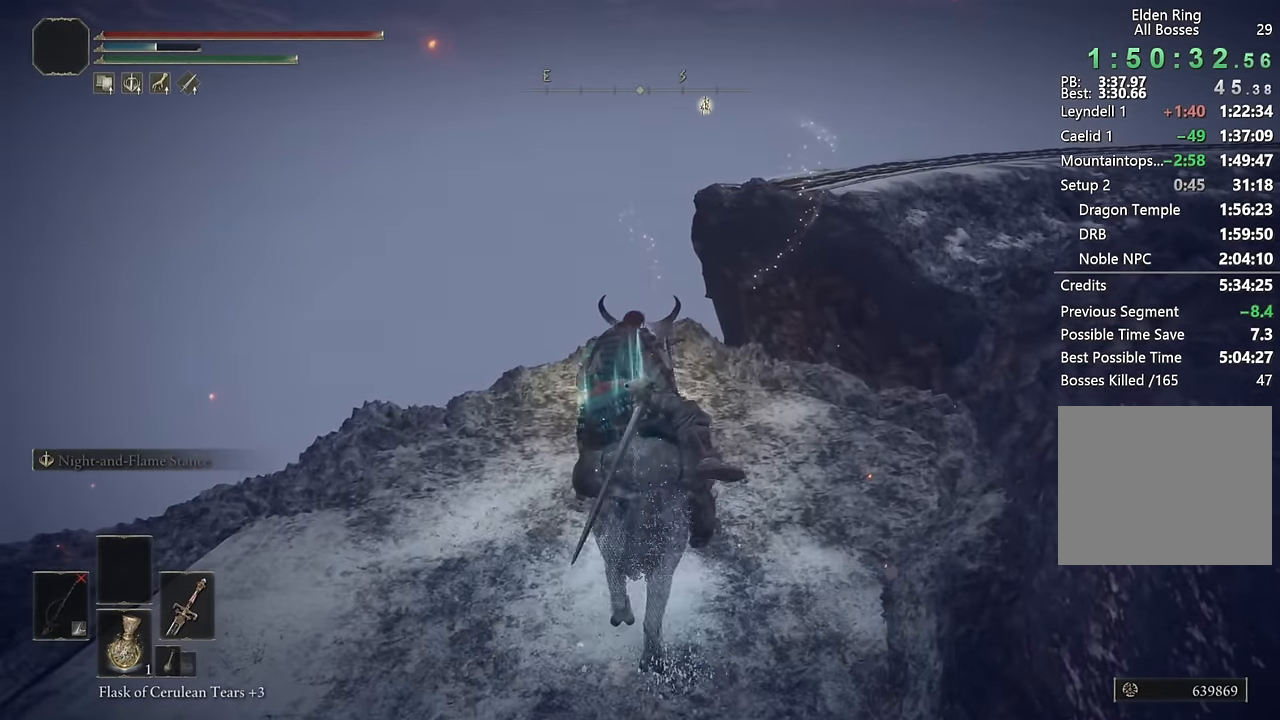
{"buttons": ["CIRCLE"], "left_stick": "up", "right_stick": "center", "events": [[50, "right_stick", "right"], [117, "left_stick", "up"], [133, "right_stick", "center"], [317, "CIRCLE", "down"]]}
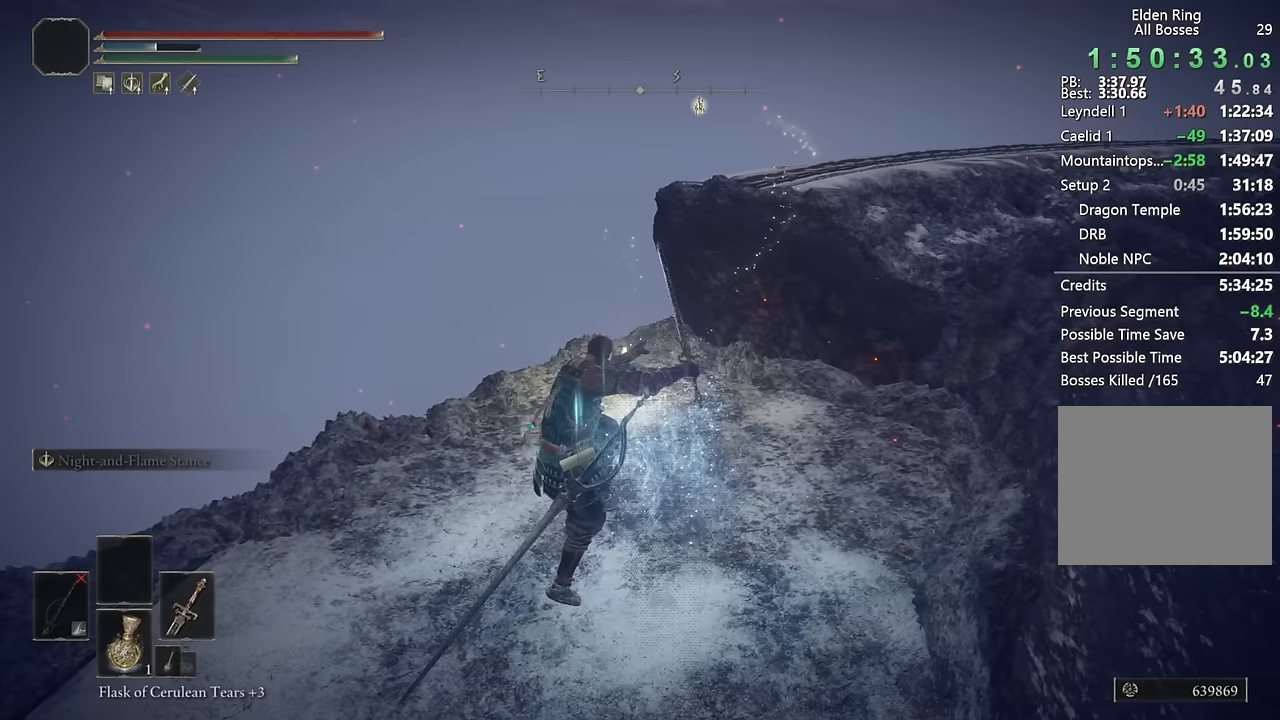
{"buttons": ["CIRCLE"], "left_stick": "up", "right_stick": "center", "events": [[183, "right_stick", "right"], [283, "right_stick", "center"]]}
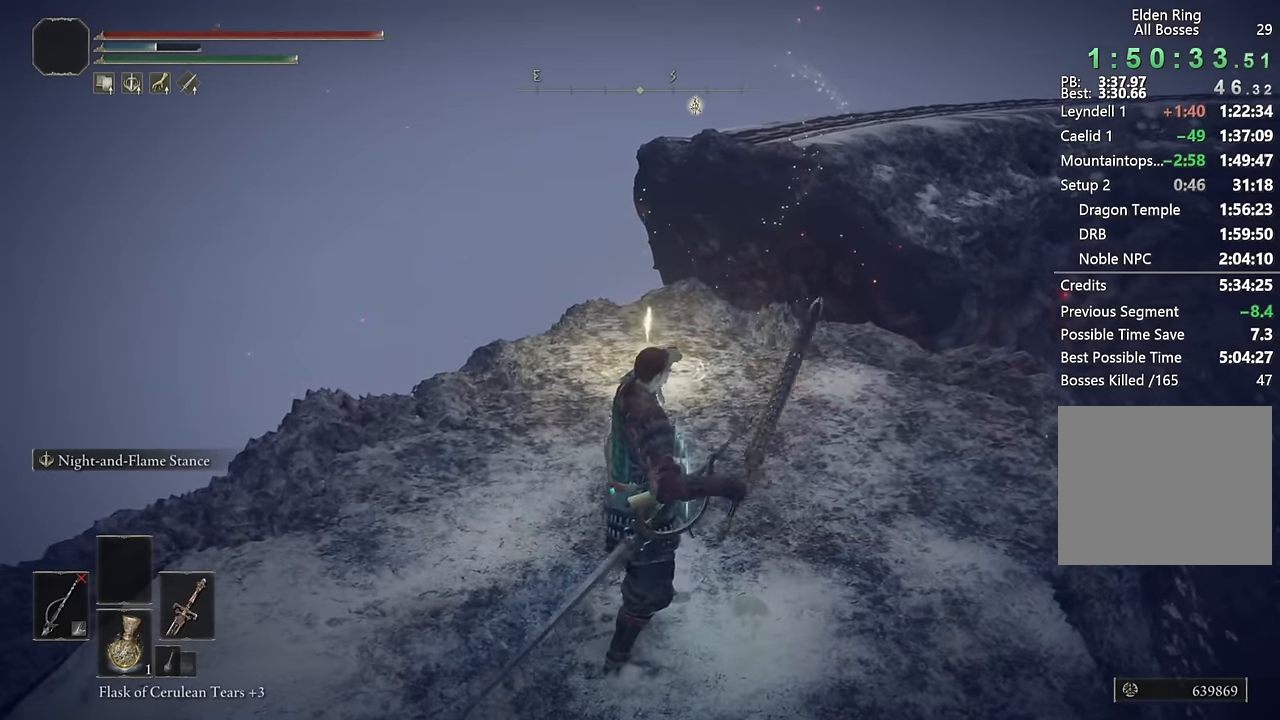
{"buttons": ["CIRCLE"], "left_stick": "up", "right_stick": "center", "events": []}
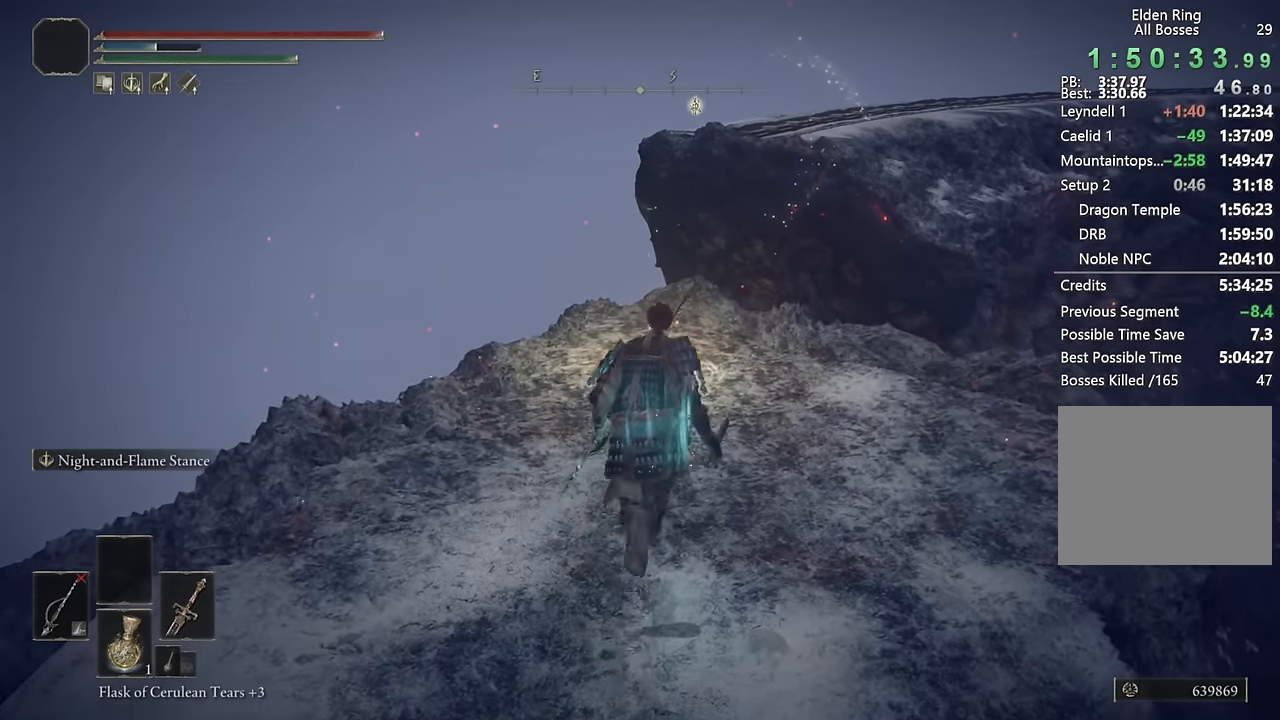
{"buttons": ["TRIANGLE"], "left_stick": "center", "right_stick": "center", "events": [[33, "CIRCLE", "up"], [133, "TRIANGLE", "down"], [217, "TRIANGLE", "up"], [300, "TRIANGLE", "down"], [367, "TRIANGLE", "up"], [433, "TRIANGLE", "down"], [450, "left_stick", "center"]]}
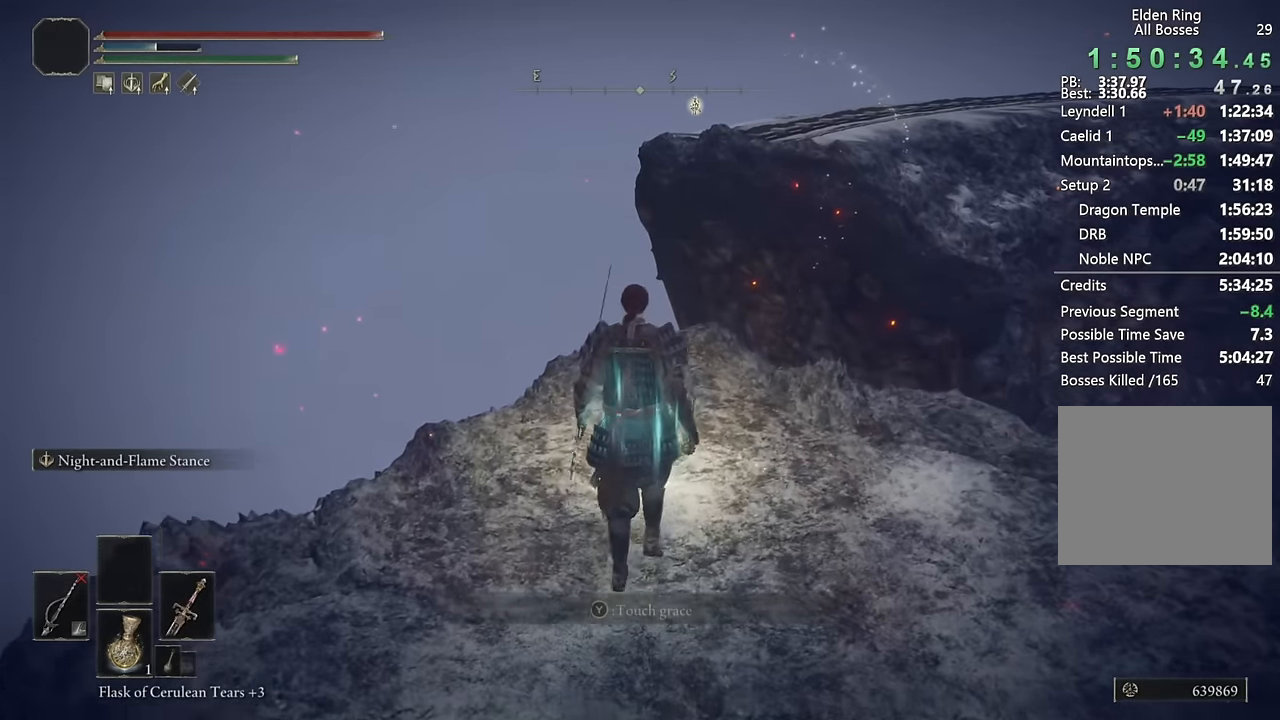
{"buttons": [], "left_stick": "center", "right_stick": "center", "events": [[17, "TRIANGLE", "up"], [67, "TRIANGLE", "down"], [183, "TRIANGLE", "up"]]}
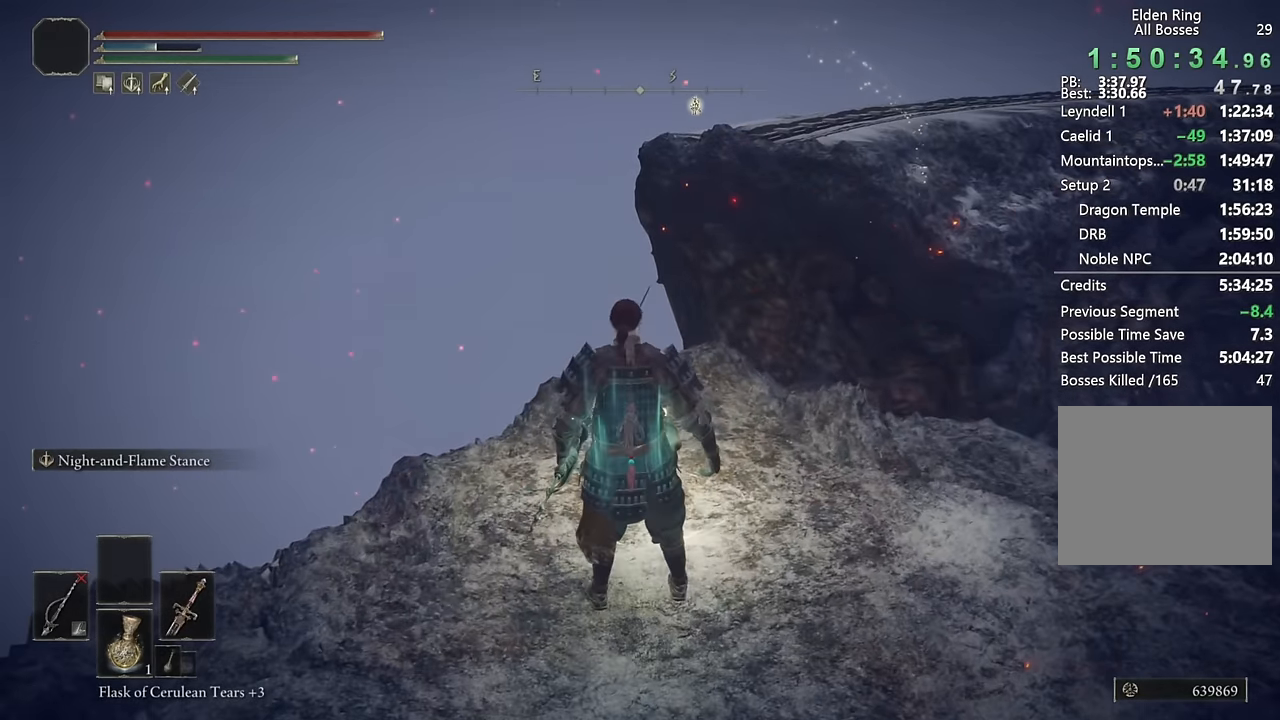
{"buttons": [], "left_stick": "center", "right_stick": "center", "events": []}
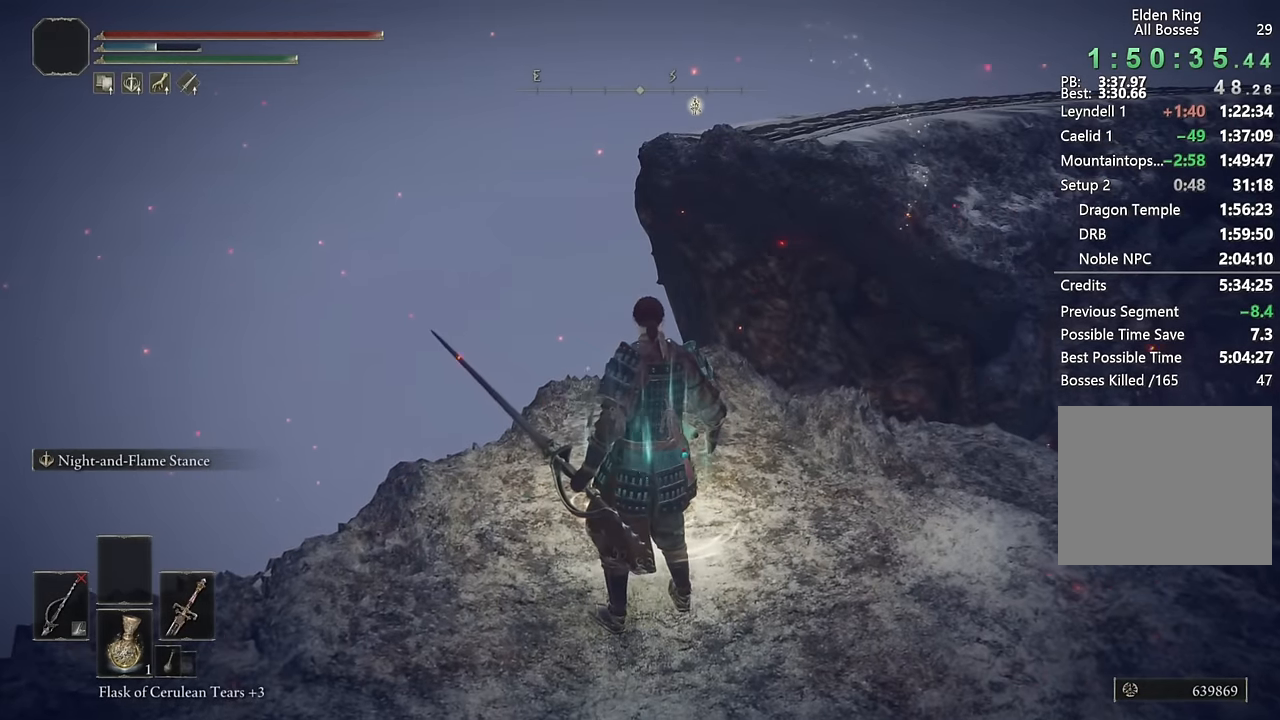
{"buttons": [], "left_stick": "center", "right_stick": "center", "events": []}
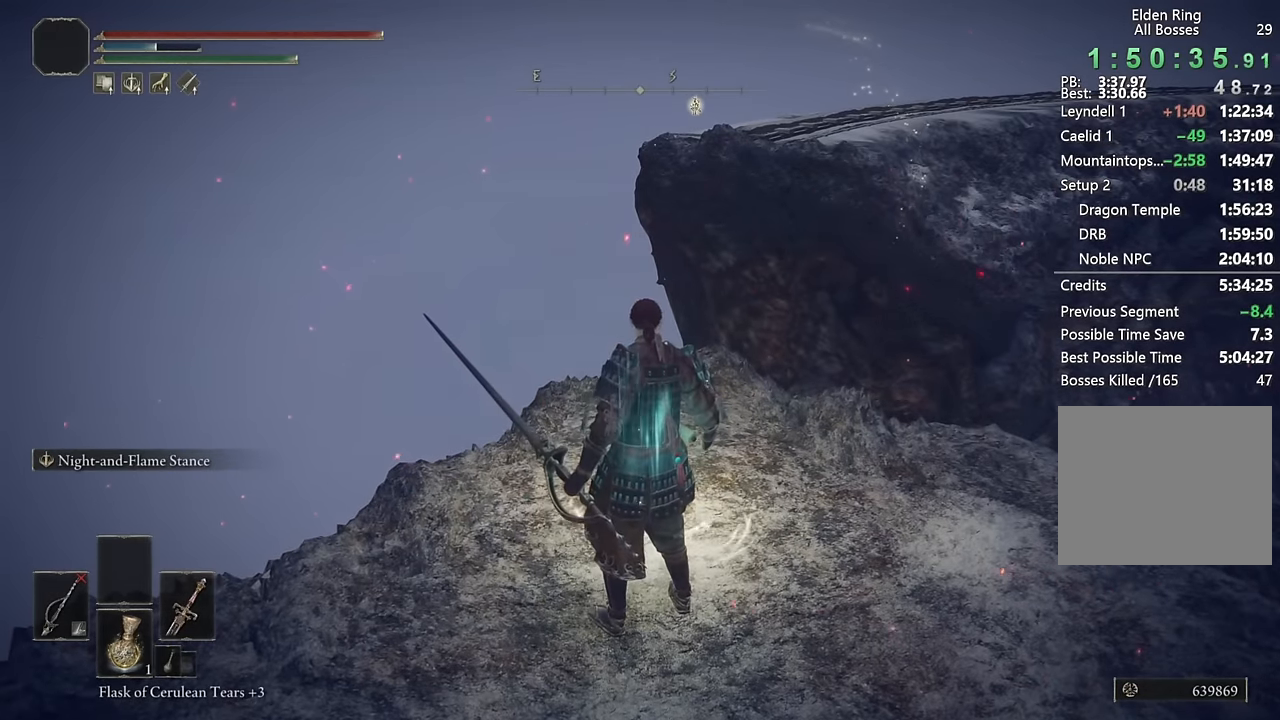
{"buttons": [], "left_stick": "center", "right_stick": "center", "events": []}
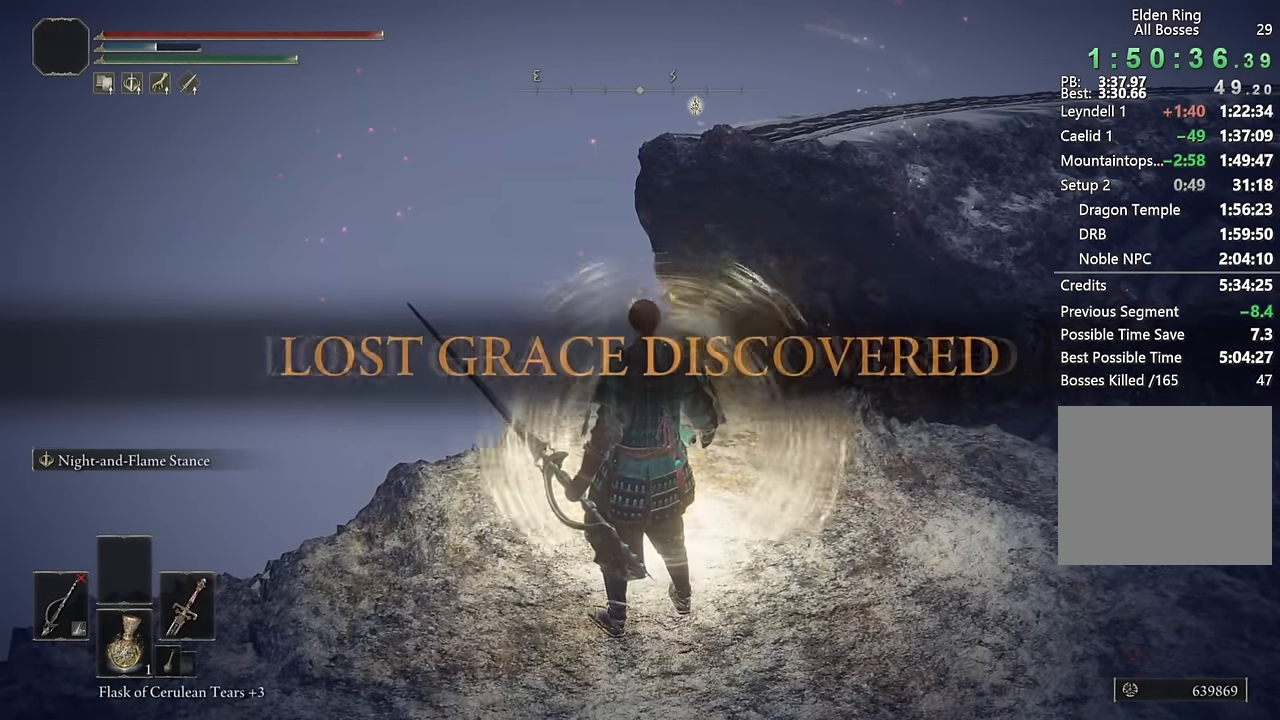
{"buttons": [], "left_stick": "center", "right_stick": "center", "events": []}
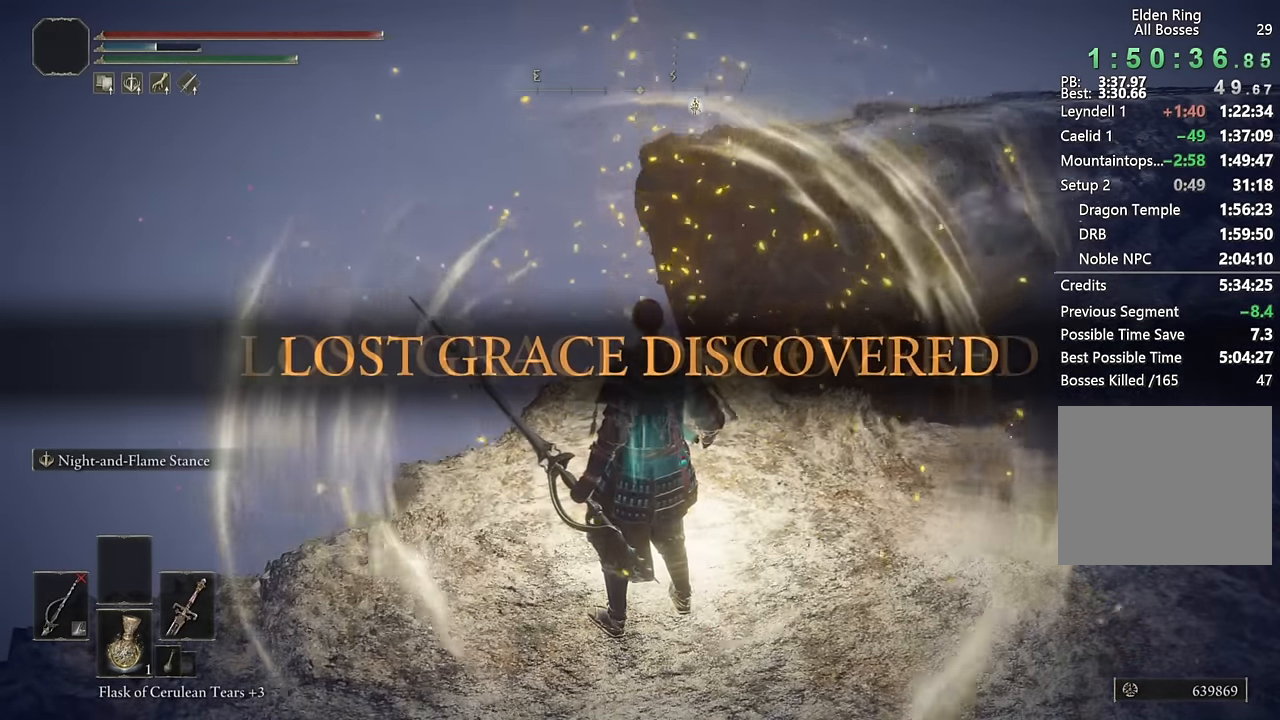
{"buttons": [], "left_stick": "center", "right_stick": "center", "events": []}
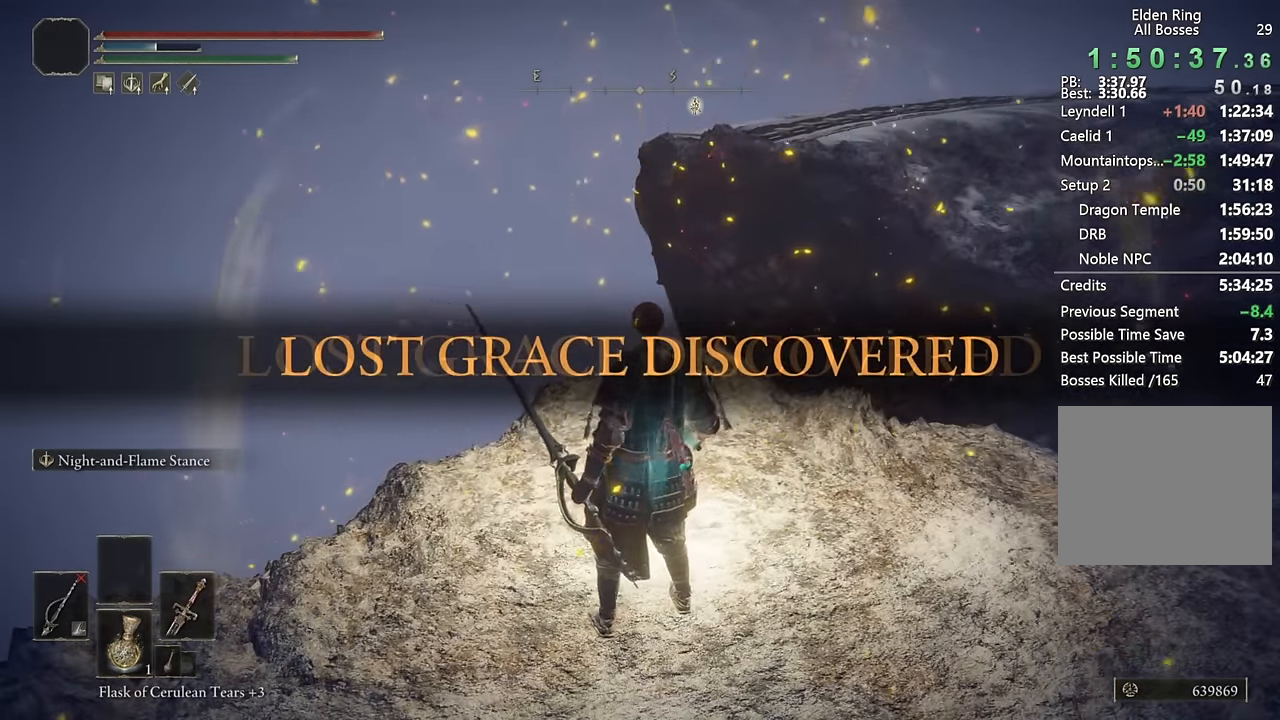
{"buttons": [], "left_stick": "center", "right_stick": "center", "events": []}
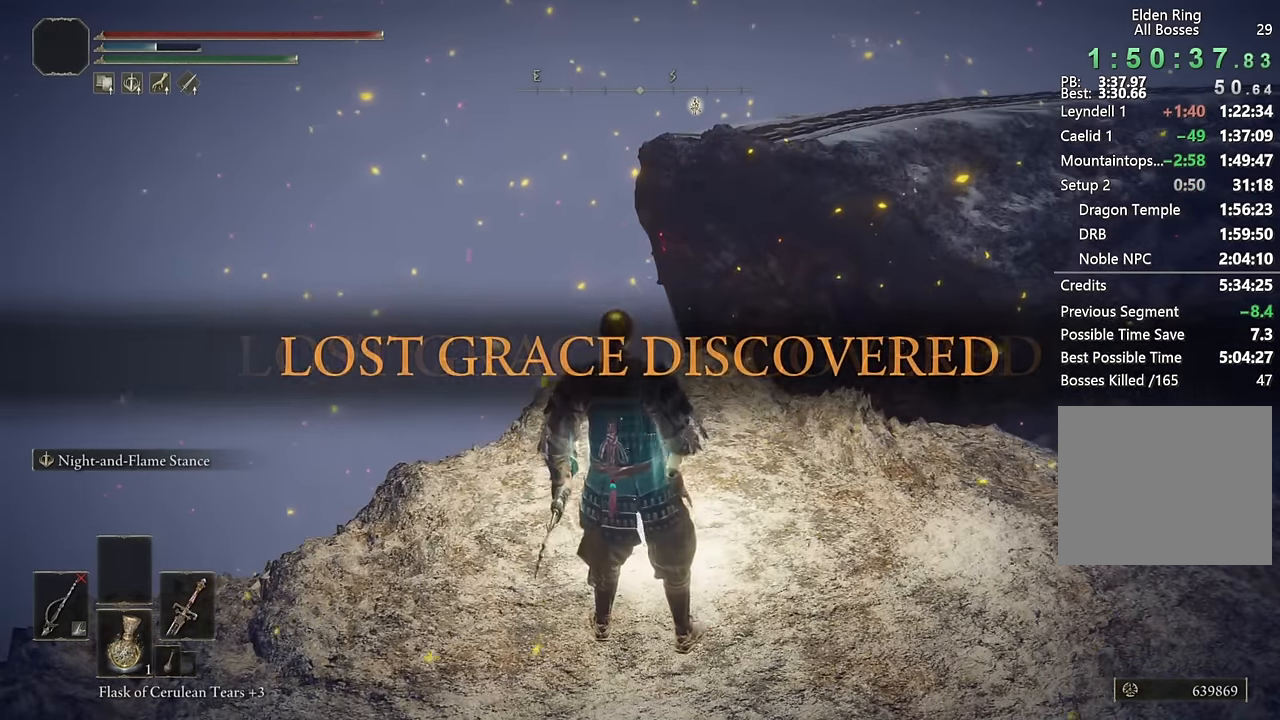
{"buttons": ["TRIANGLE"], "left_stick": "up", "right_stick": "center", "events": [[183, "left_stick", "up"], [450, "TRIANGLE", "down"]]}
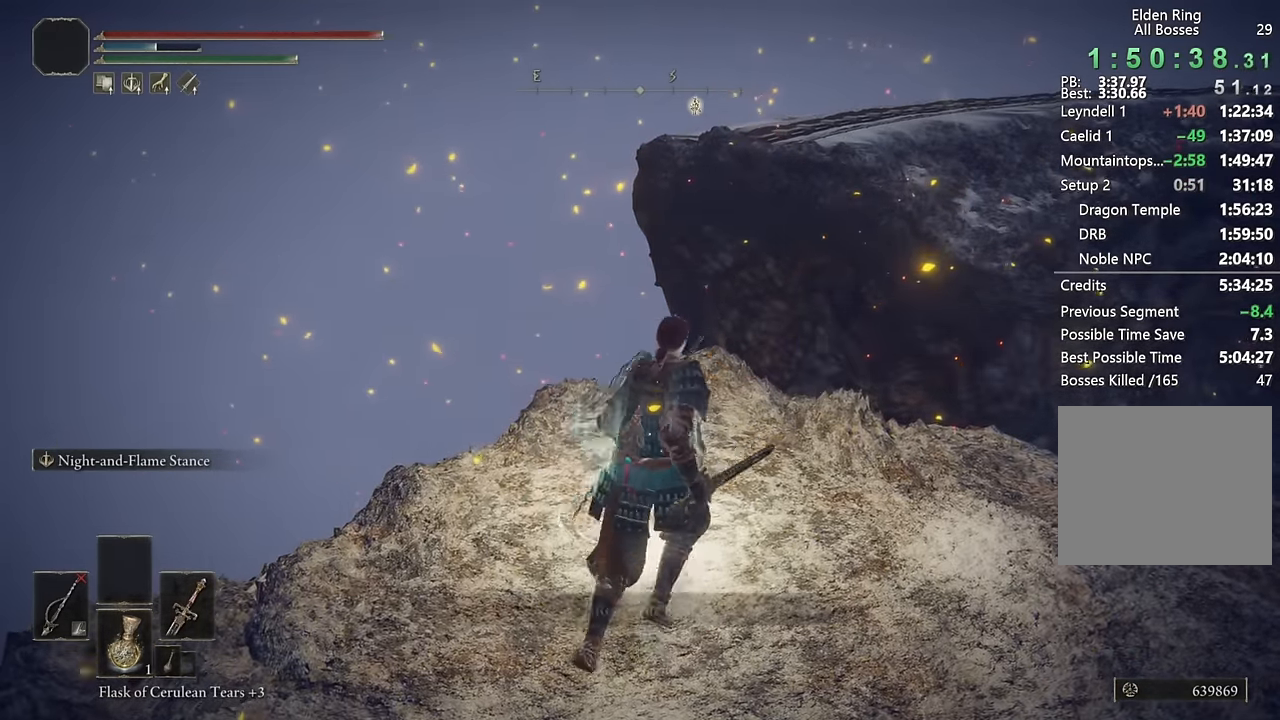
{"buttons": [], "left_stick": "center", "right_stick": "center", "events": [[17, "TRIANGLE", "up"], [83, "TRIANGLE", "down"], [83, "left_stick", "center"], [150, "TRIANGLE", "up"], [233, "TRIANGLE", "down"], [283, "TRIANGLE", "up"]]}
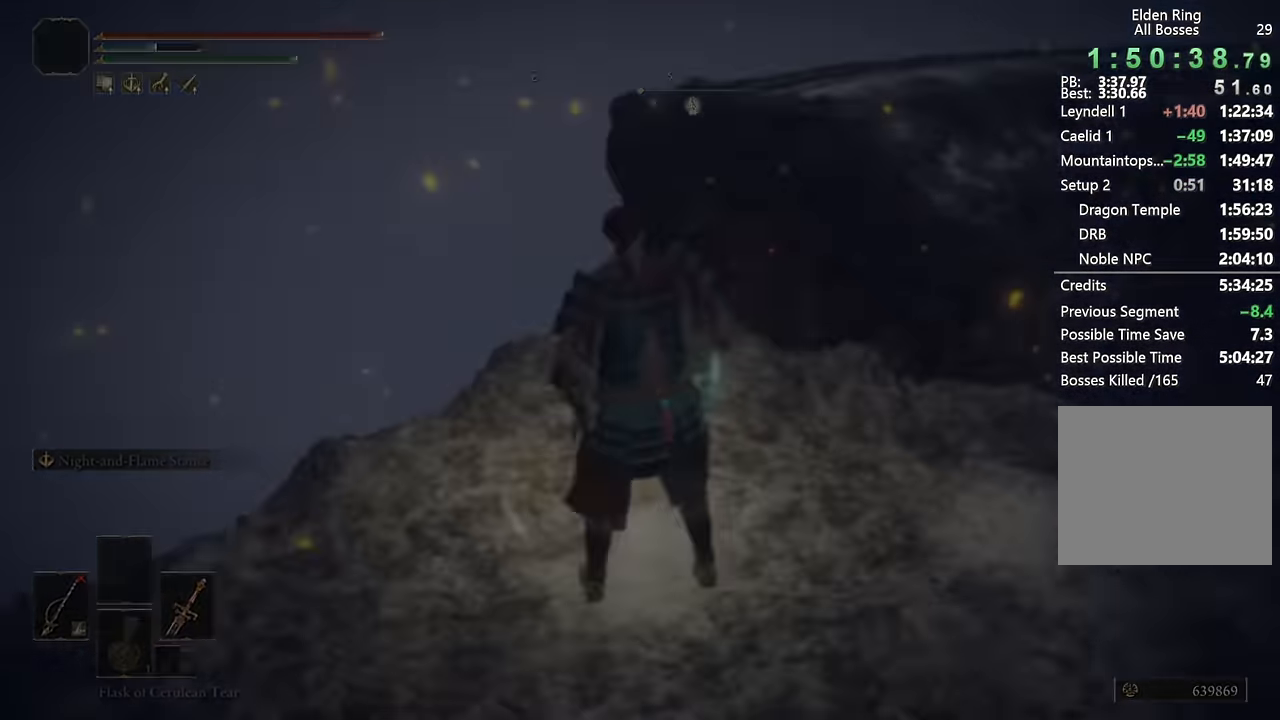
{"buttons": [], "left_stick": "center", "right_stick": "center", "events": []}
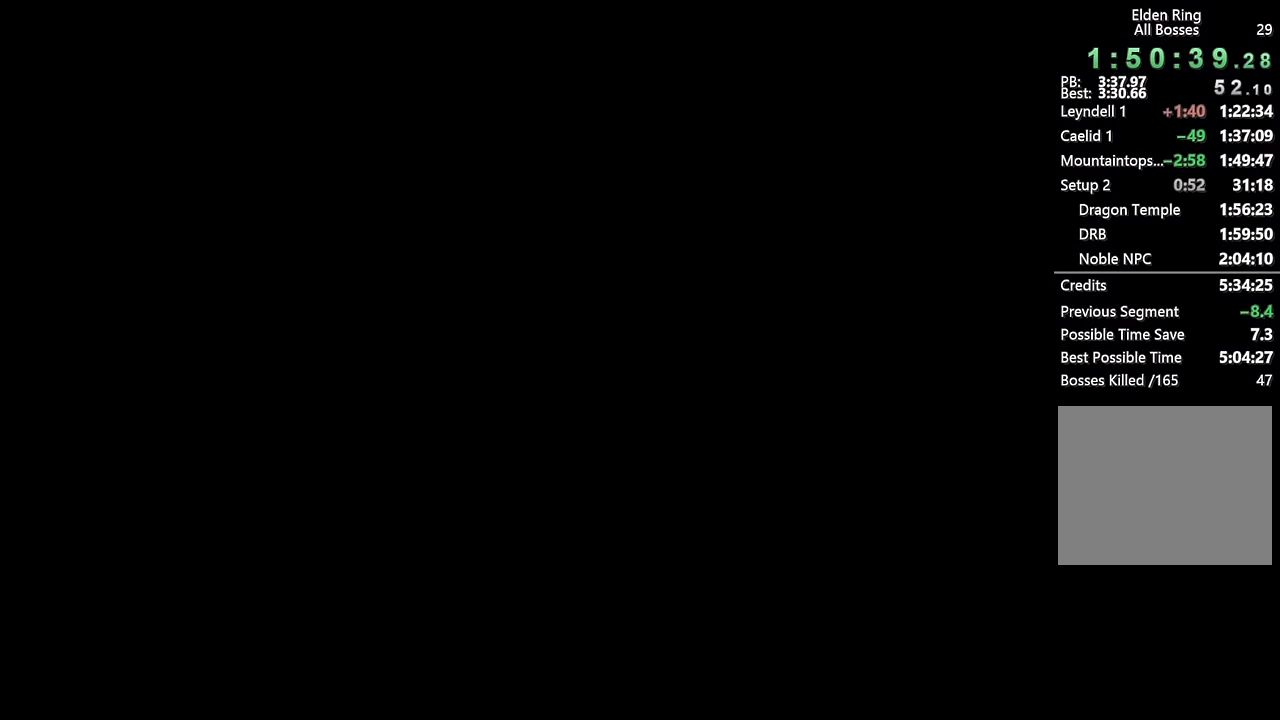
{"buttons": [], "left_stick": "center", "right_stick": "center", "events": []}
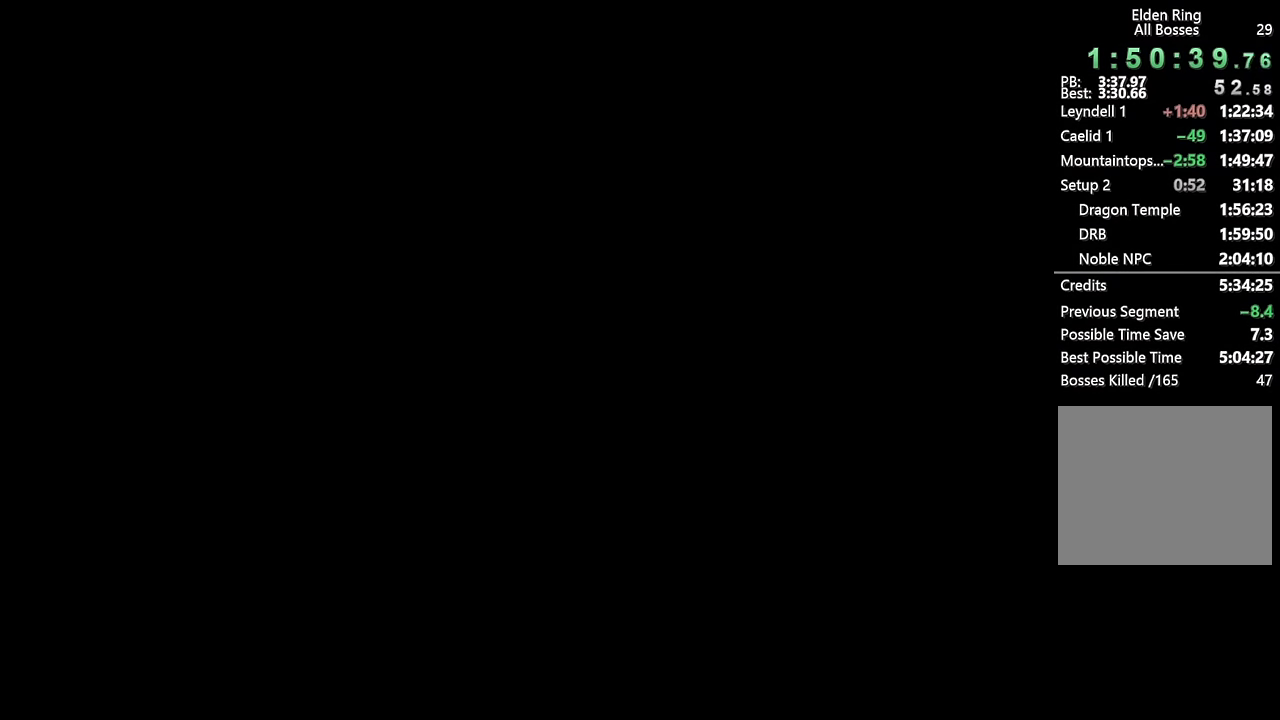
{"buttons": [], "left_stick": "center", "right_stick": "center", "events": []}
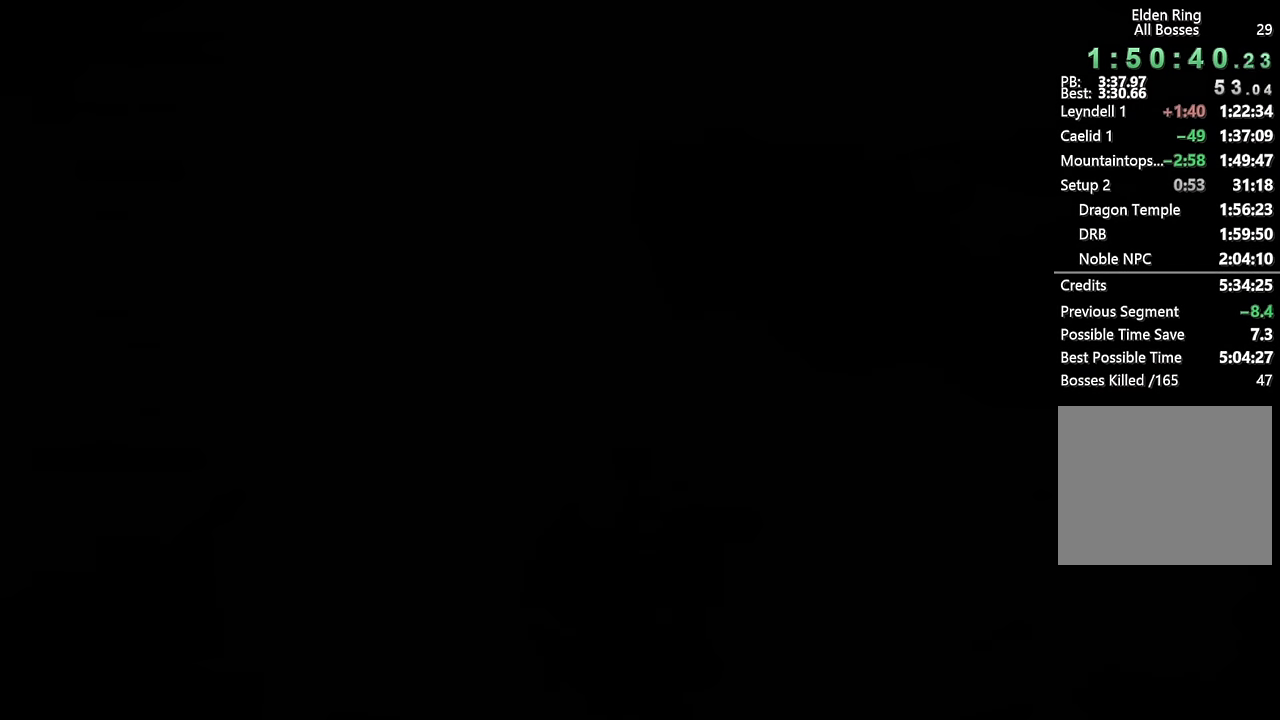
{"buttons": [], "left_stick": "center", "right_stick": "center", "events": []}
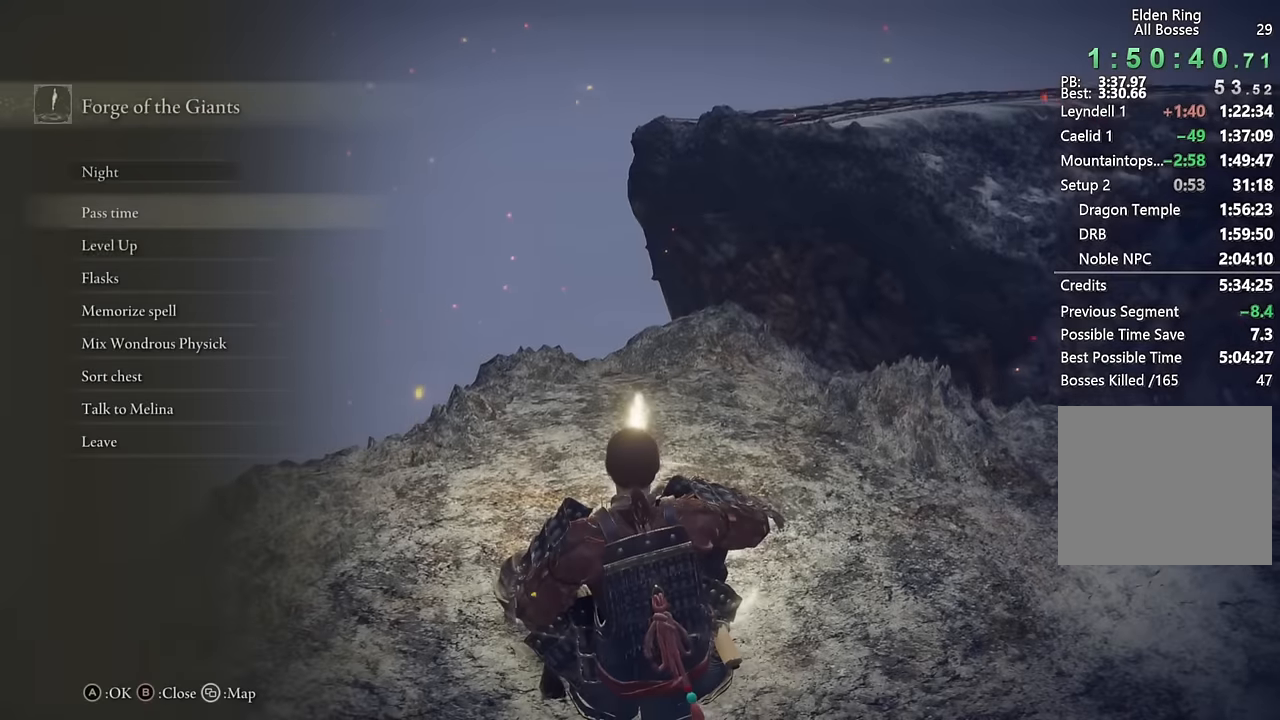
{"buttons": ["DPAD_RIGHT"], "left_stick": "center", "right_stick": "center", "events": [[16, "DPAD_DOWN", "down"], [100, "DPAD_DOWN", "up"], [133, "CROSS", "down"], [216, "CROSS", "up"], [216, "DPAD_RIGHT", "down"]]}
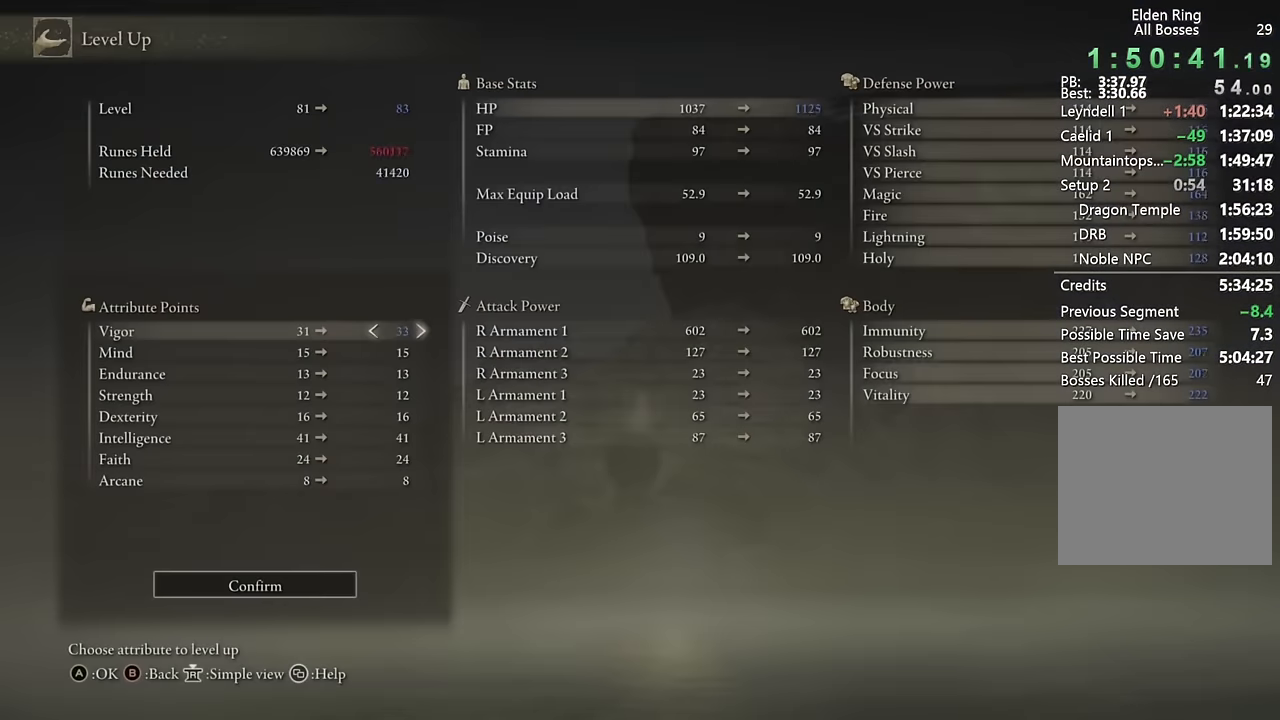
{"buttons": [], "left_stick": "center", "right_stick": "center", "events": [[216, "DPAD_RIGHT", "up"]]}
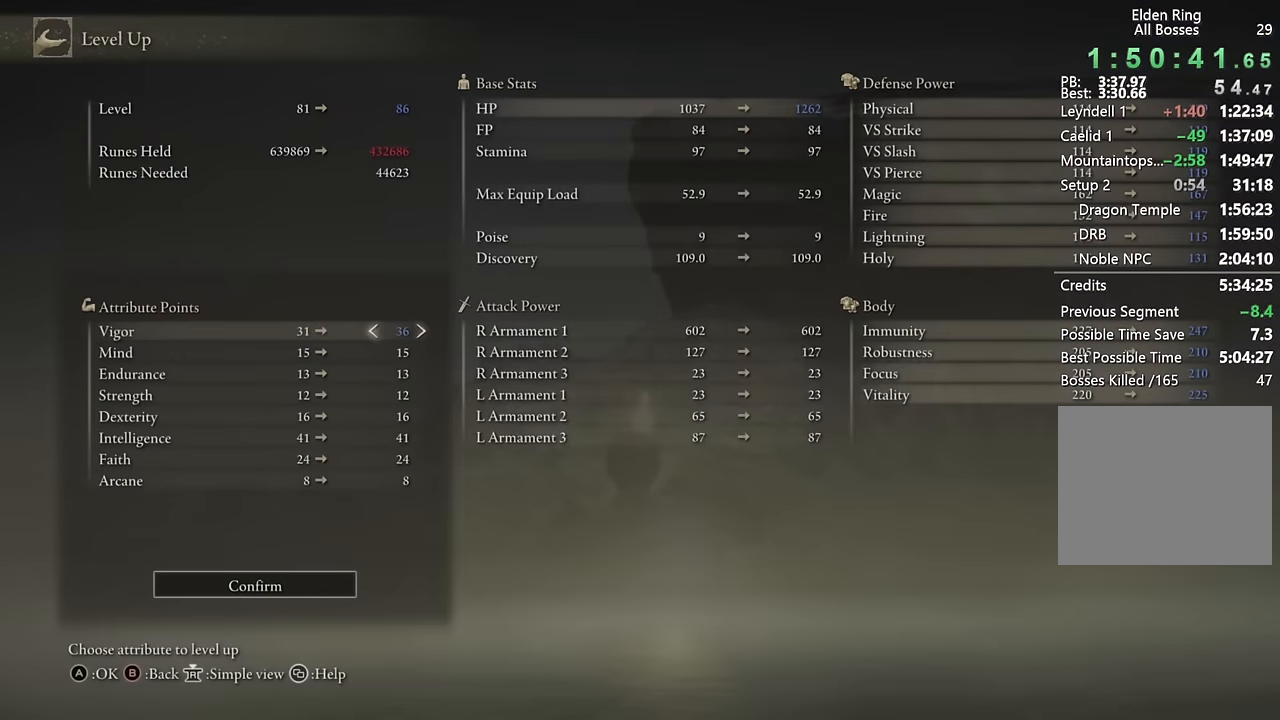
{"buttons": ["DPAD_DOWN"], "left_stick": "center", "right_stick": "center", "events": [[50, "DPAD_DOWN", "down"]]}
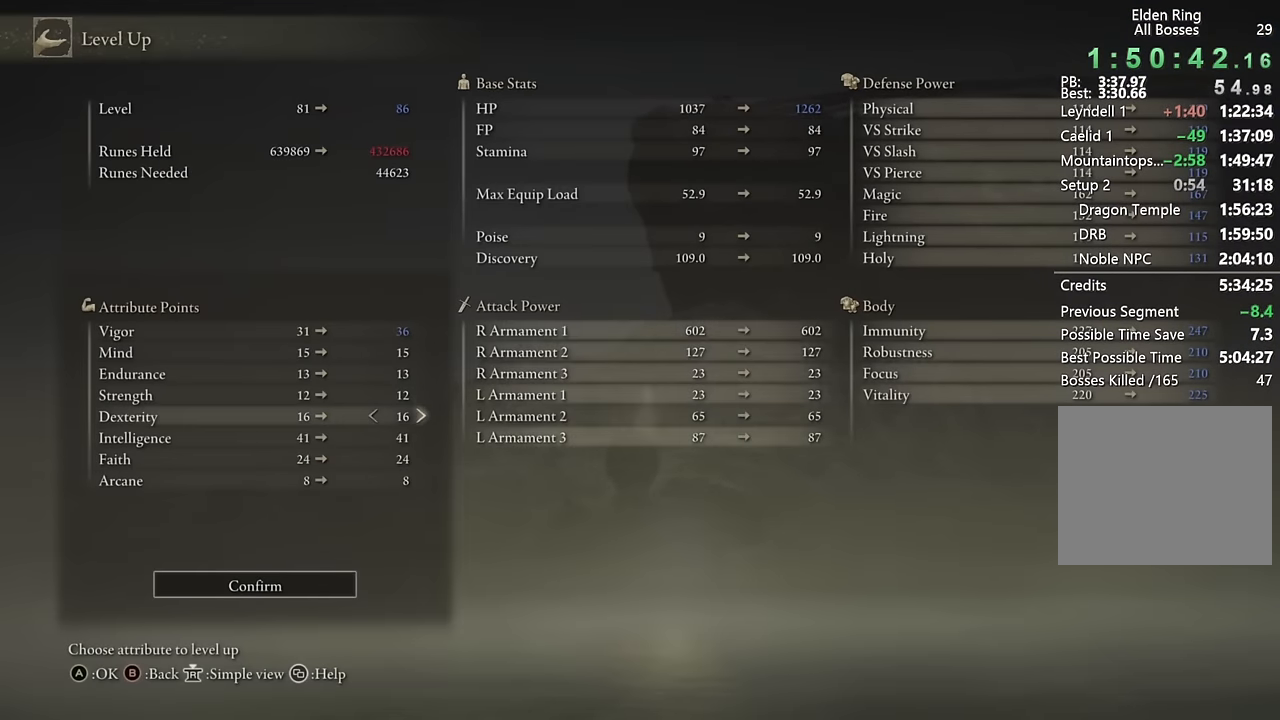
{"buttons": ["DPAD_RIGHT"], "left_stick": "center", "right_stick": "center", "events": [[83, "DPAD_DOWN", "up"], [200, "DPAD_RIGHT", "down"]]}
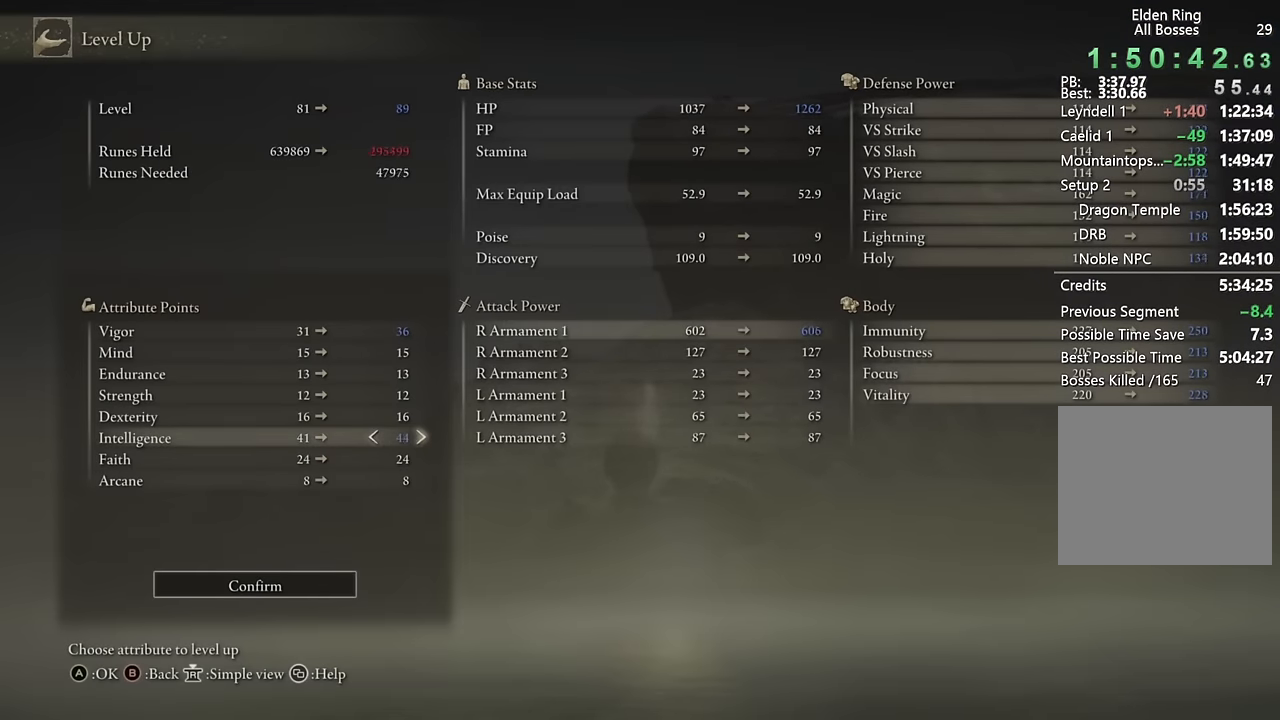
{"buttons": ["DPAD_RIGHT"], "left_stick": "center", "right_stick": "center", "events": []}
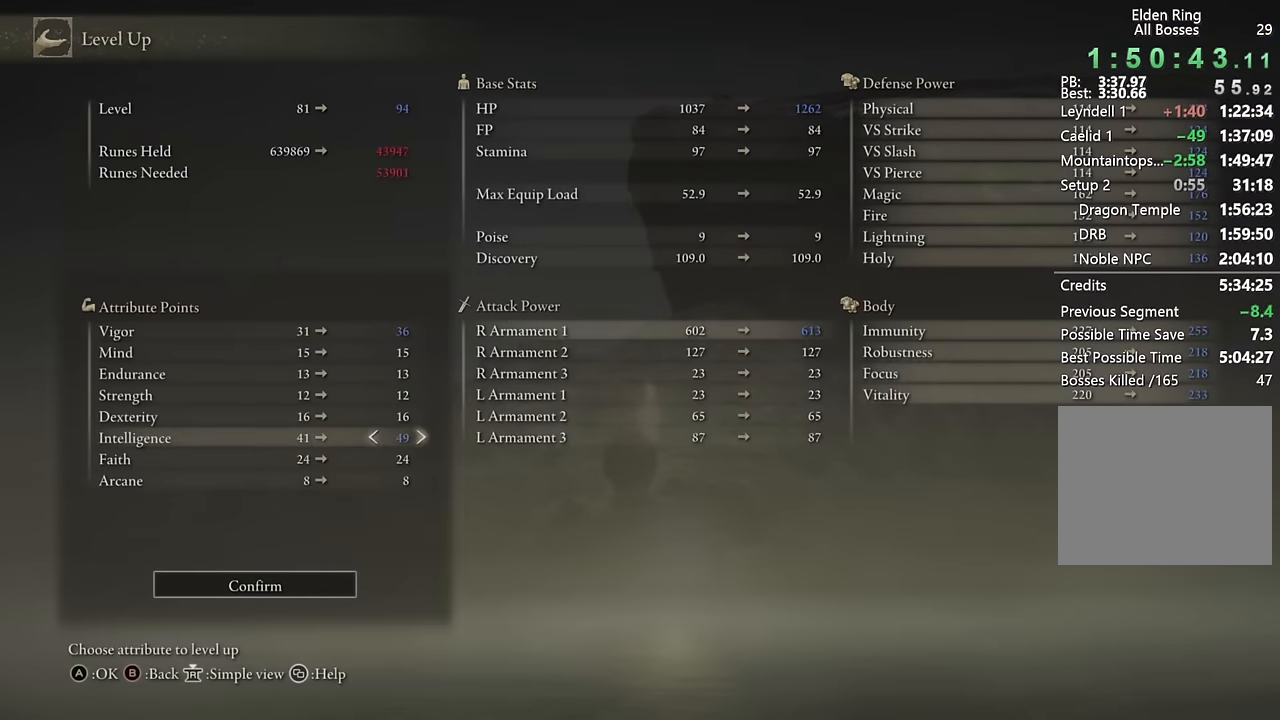
{"buttons": ["DPAD_LEFT"], "left_stick": "center", "right_stick": "center", "events": [[266, "DPAD_RIGHT", "up"], [383, "CROSS", "down"], [483, "CROSS", "up"], [500, "DPAD_LEFT", "down"]]}
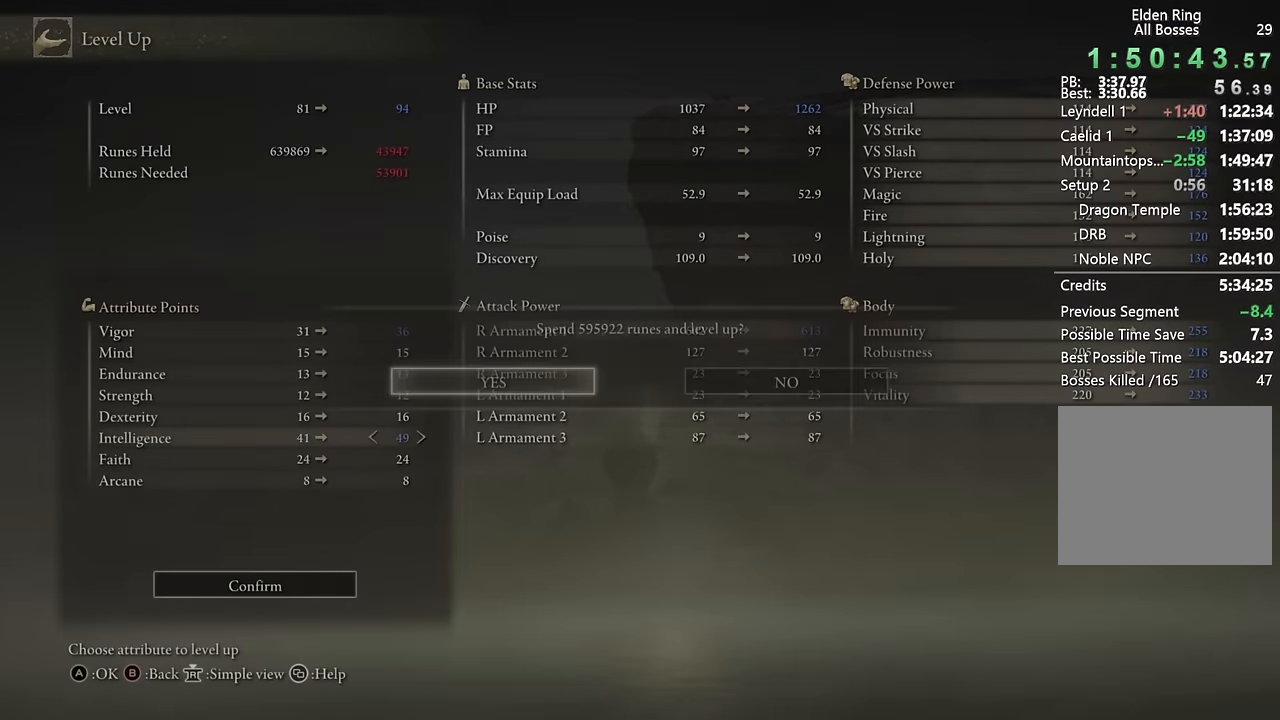
{"buttons": [], "left_stick": "center", "right_stick": "center", "events": [[50, "CROSS", "down"], [100, "DPAD_LEFT", "up"], [166, "CROSS", "up"], [383, "CIRCLE", "down"], [466, "CIRCLE", "up"]]}
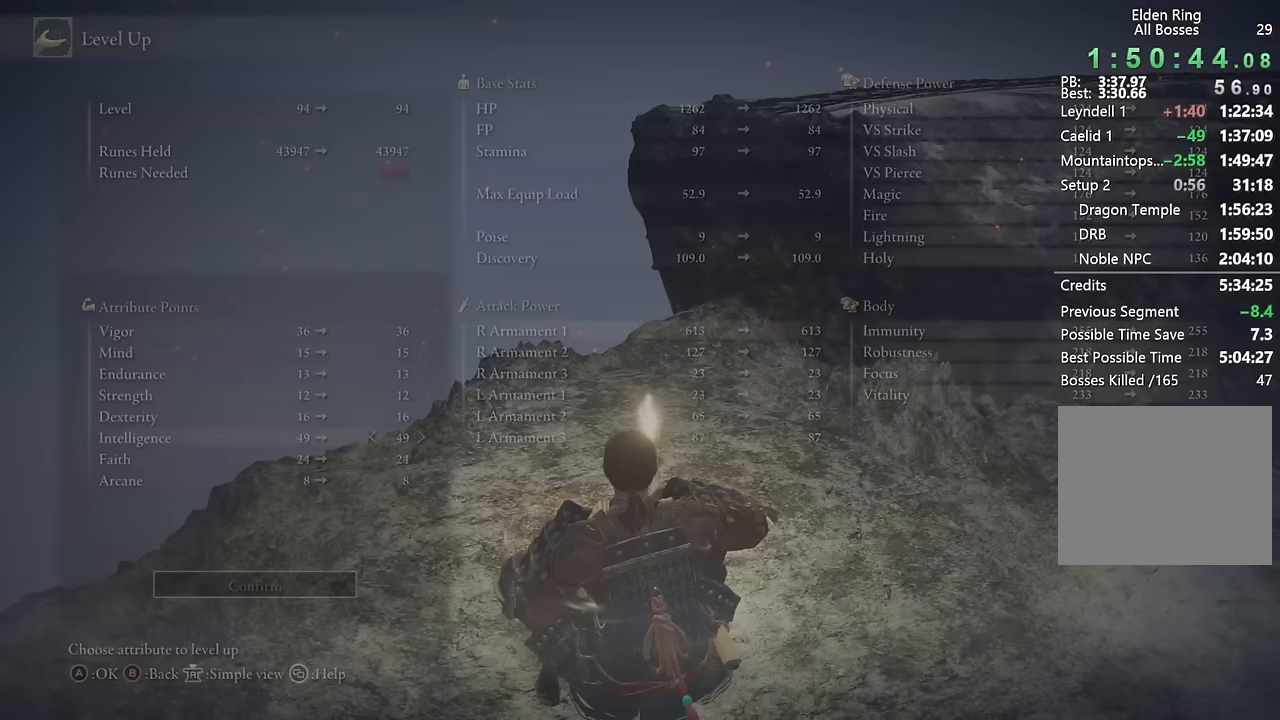
{"buttons": ["DPAD_DOWN"], "left_stick": "center", "right_stick": "center", "events": [[467, "DPAD_DOWN", "down"]]}
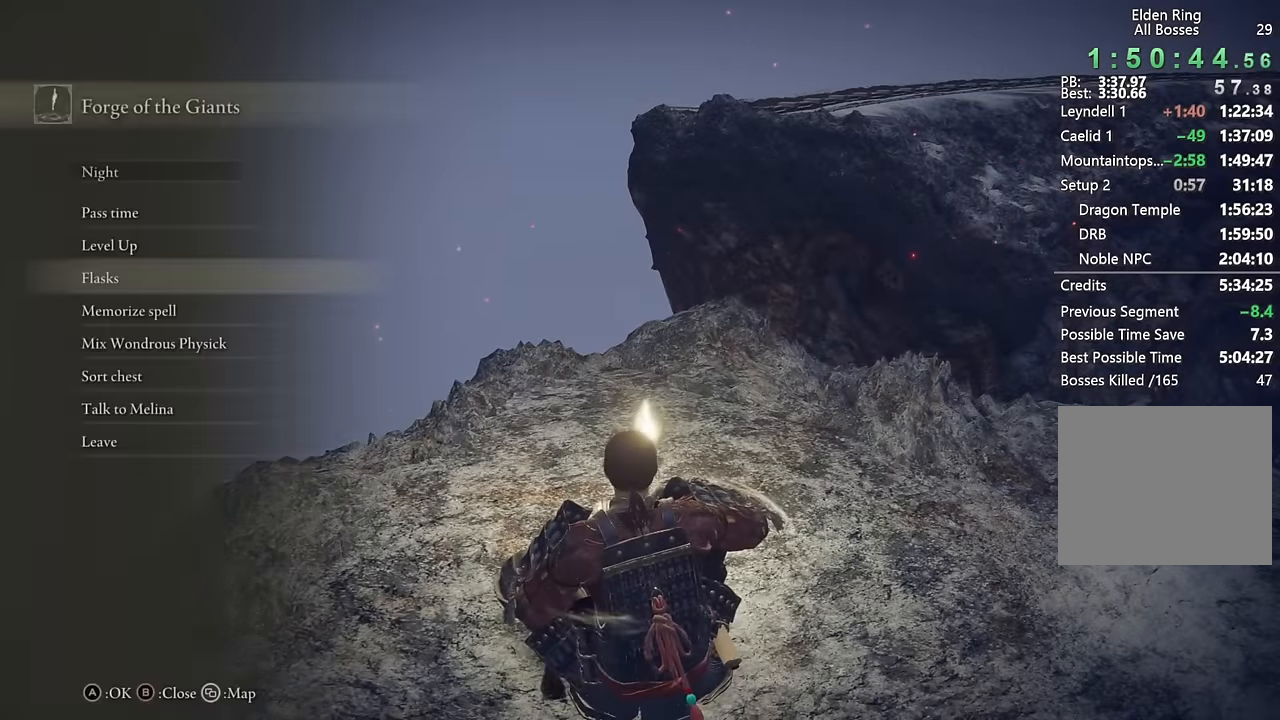
{"buttons": ["CROSS"], "left_stick": "center", "right_stick": "center", "events": [[50, "CROSS", "down"], [50, "DPAD_DOWN", "up"], [133, "CROSS", "up"], [483, "CROSS", "down"]]}